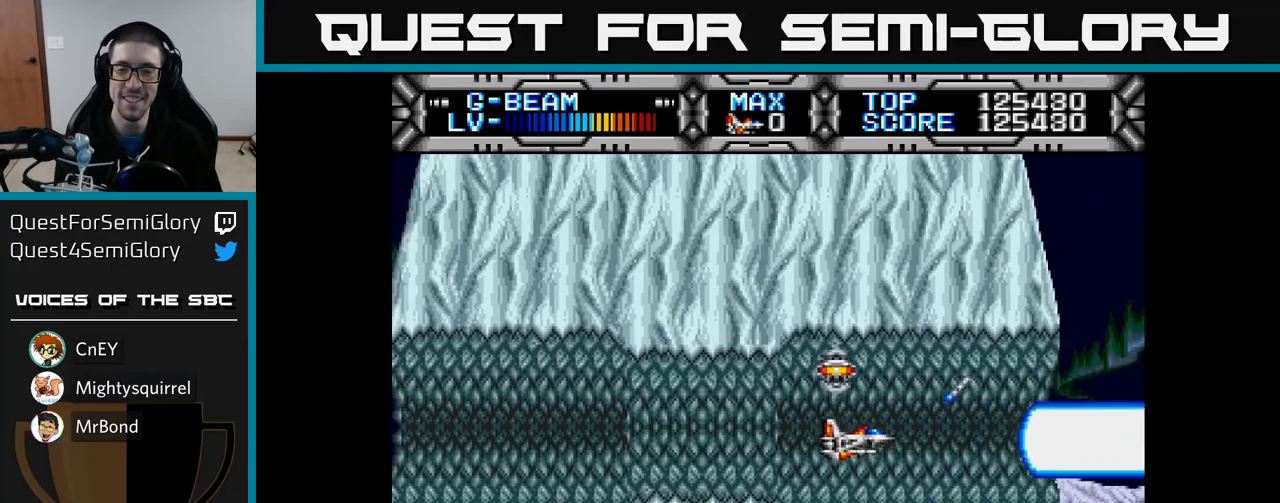
Gameplay with a controller (Xbox layout); each line is a JSON object with the inputs held at the frame after it. "events" lists button and stick changes between this image and that frame as [ms after this image, input, new state], when the widget could be followed in between.
{"buttons": ["X"], "left_stick": "center", "right_stick": "center", "events": [[333, "DPAD_DOWN", "down"], [367, "DPAD_DOWN", "up"]]}
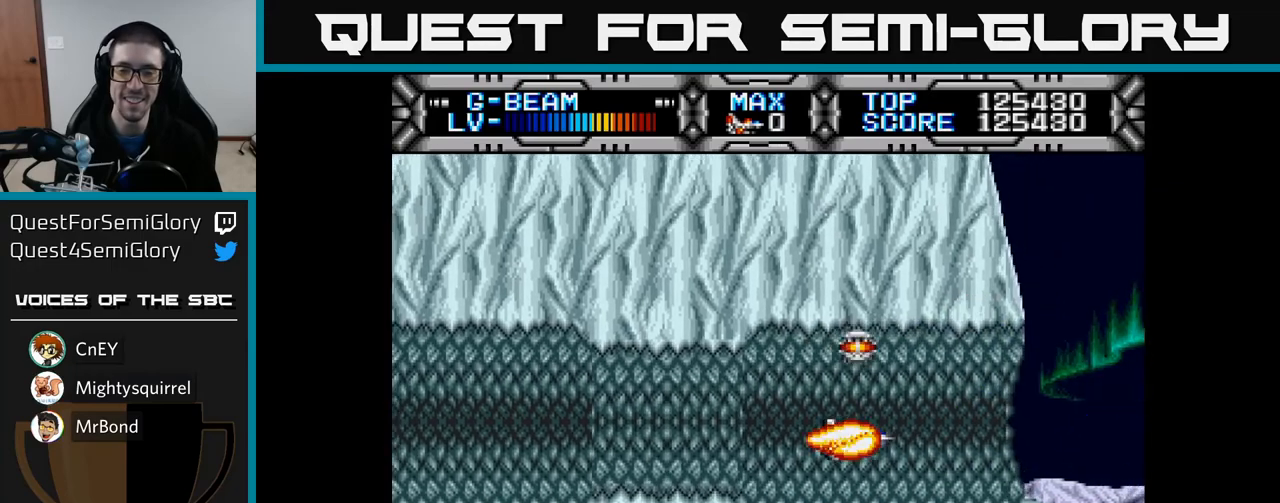
{"buttons": ["X"], "left_stick": "center", "right_stick": "center", "events": [[250, "DPAD_DOWN", "down"], [300, "DPAD_DOWN", "up"]]}
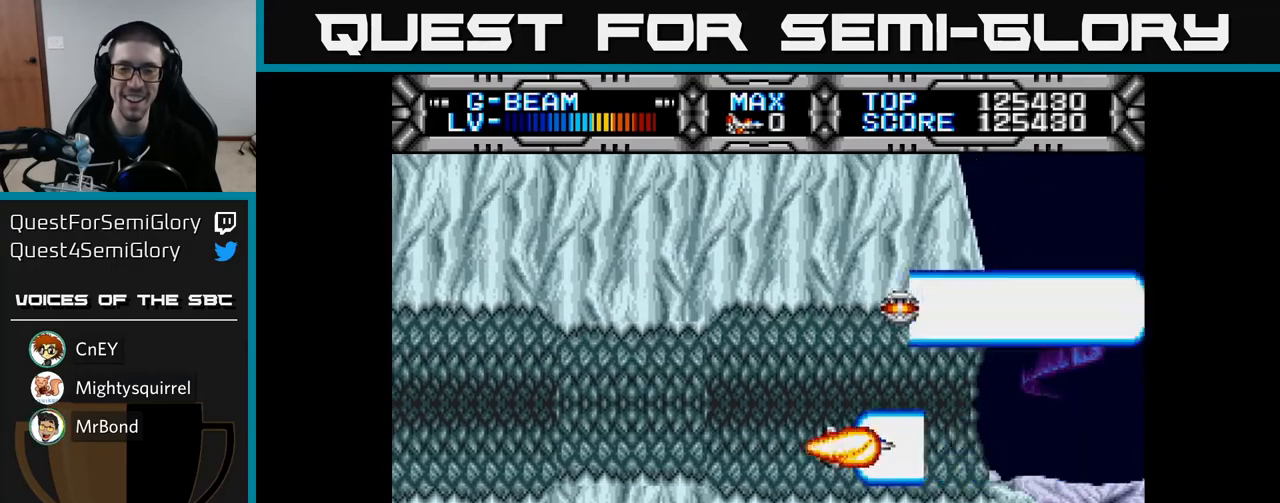
{"buttons": ["X"], "left_stick": "center", "right_stick": "center", "events": [[67, "DPAD_LEFT", "down"], [200, "DPAD_UP", "down"], [233, "DPAD_LEFT", "up"], [267, "DPAD_UP", "up"]]}
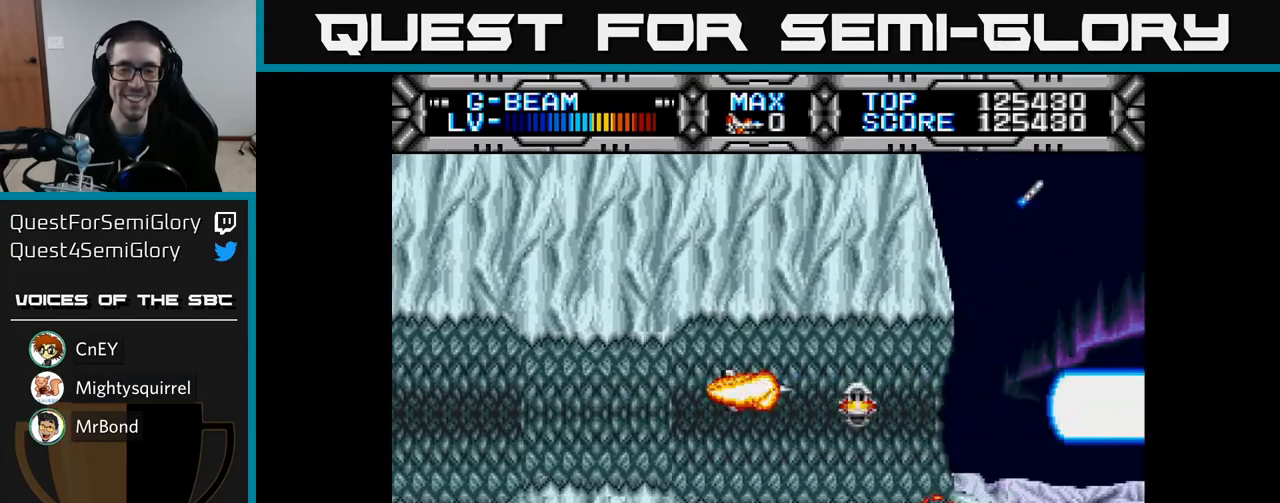
{"buttons": ["X"], "left_stick": "center", "right_stick": "center", "events": [[417, "DPAD_LEFT", "down"], [483, "DPAD_LEFT", "up"]]}
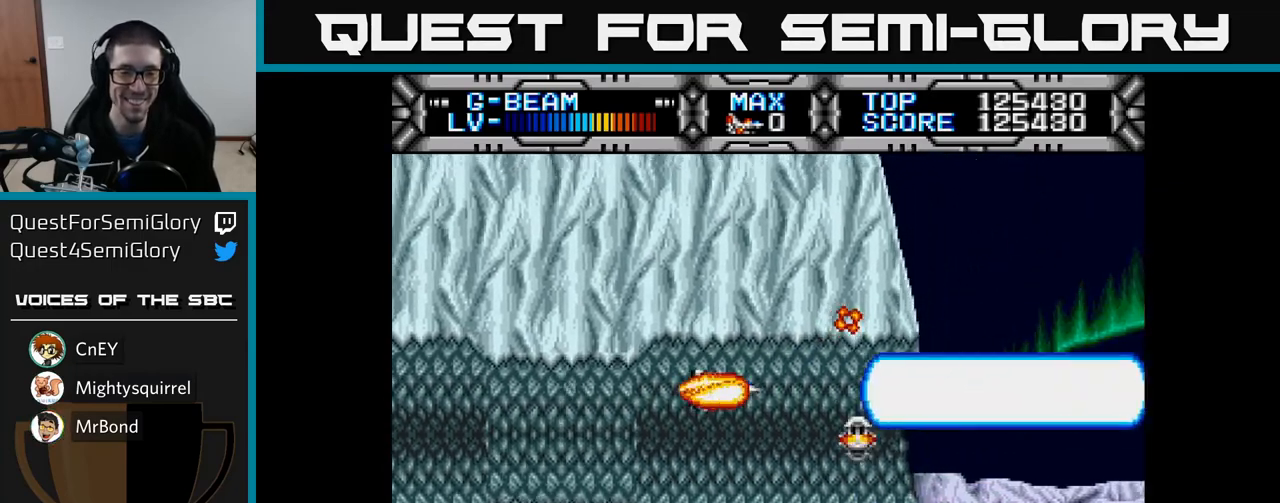
{"buttons": ["X"], "left_stick": "center", "right_stick": "center", "events": [[150, "DPAD_DOWN", "down"], [233, "DPAD_DOWN", "up"]]}
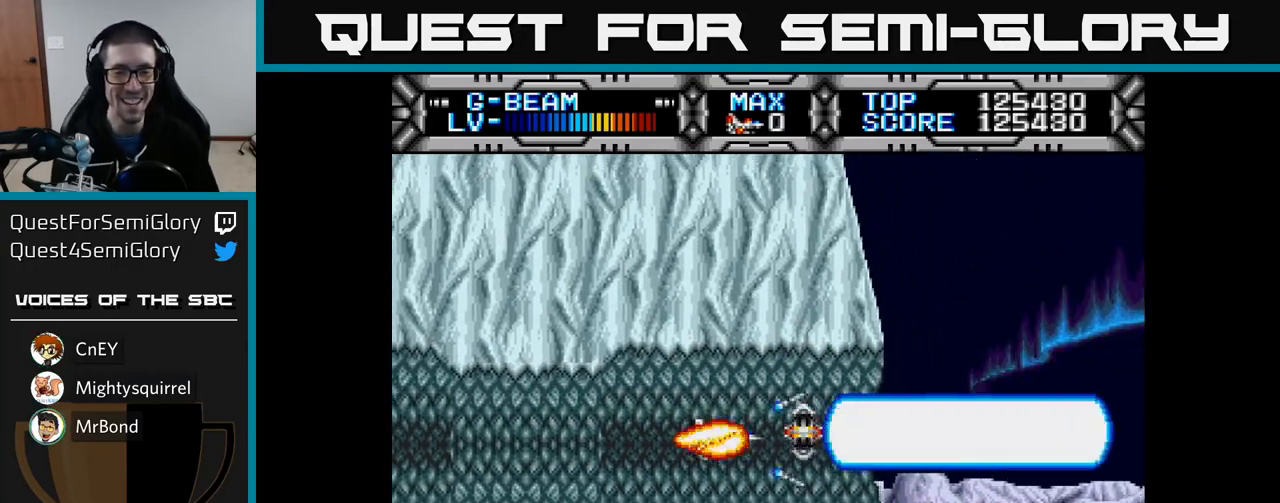
{"buttons": ["X"], "left_stick": "center", "right_stick": "center", "events": [[67, "DPAD_LEFT", "down"], [150, "DPAD_LEFT", "up"], [350, "DPAD_DOWN", "down"], [400, "DPAD_DOWN", "up"]]}
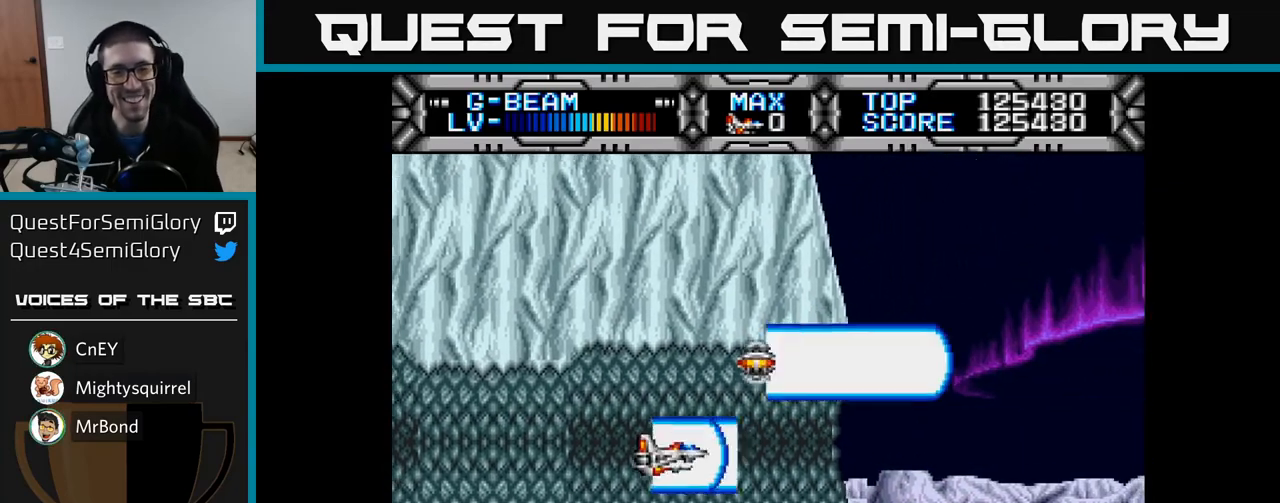
{"buttons": ["X"], "left_stick": "center", "right_stick": "center", "events": [[267, "DPAD_LEFT", "down"], [383, "DPAD_LEFT", "up"]]}
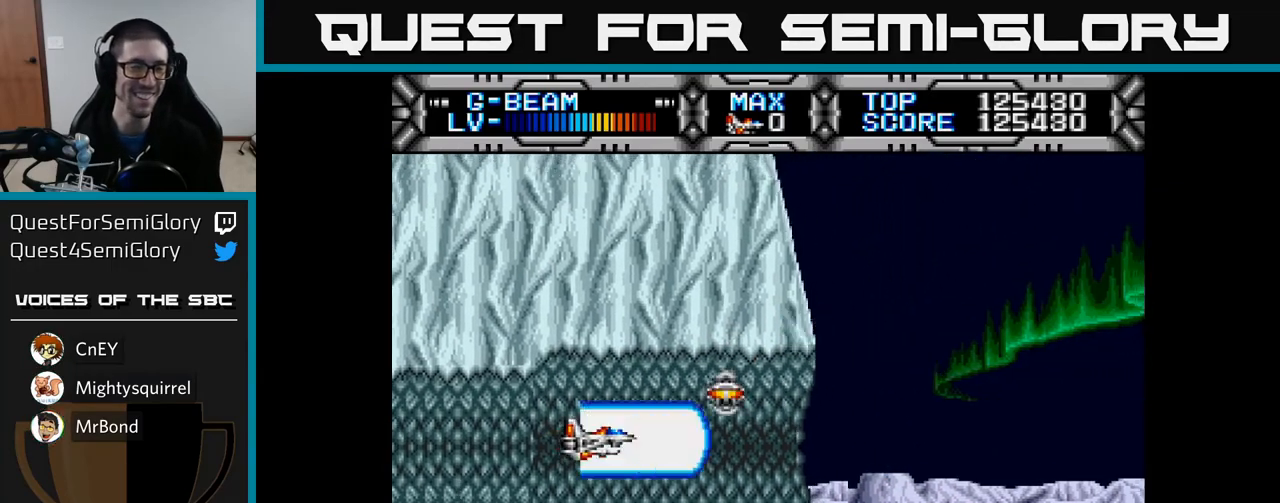
{"buttons": ["X", "DPAD_RIGHT"], "left_stick": "center", "right_stick": "center", "events": [[117, "DPAD_DOWN", "down"], [133, "DPAD_LEFT", "down"], [150, "DPAD_DOWN", "up"], [200, "DPAD_LEFT", "up"], [450, "DPAD_RIGHT", "down"]]}
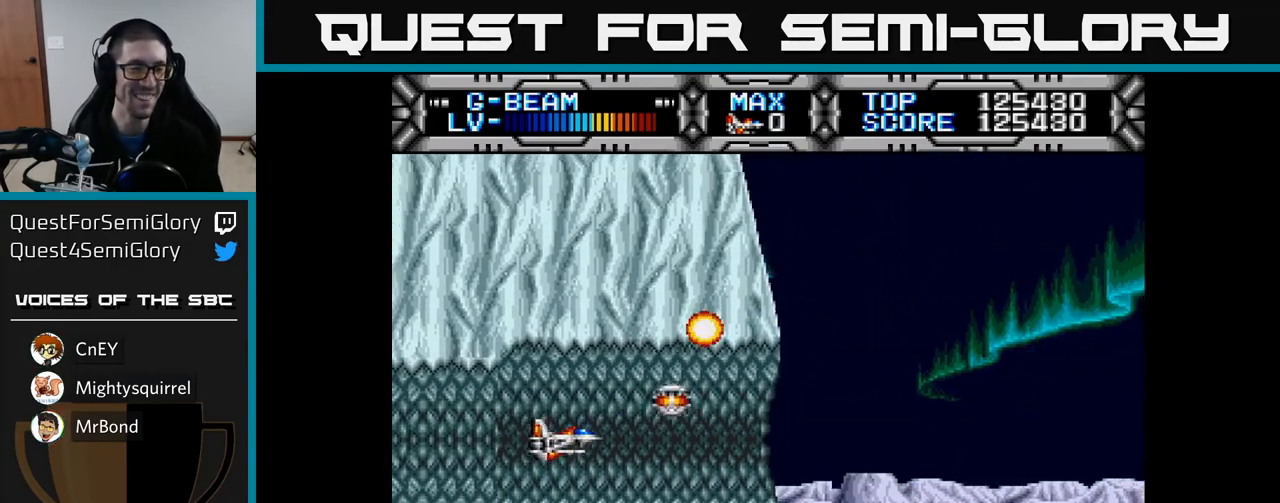
{"buttons": ["X"], "left_stick": "center", "right_stick": "center", "events": [[400, "DPAD_RIGHT", "up"]]}
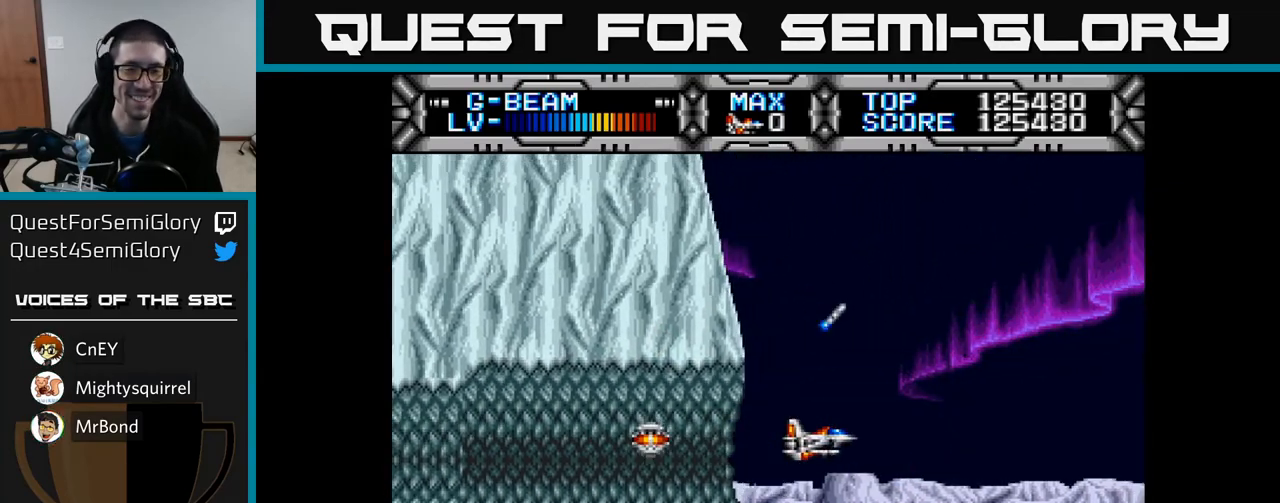
{"buttons": ["X"], "left_stick": "center", "right_stick": "center", "events": [[67, "DPAD_DOWN", "down"], [133, "DPAD_DOWN", "up"]]}
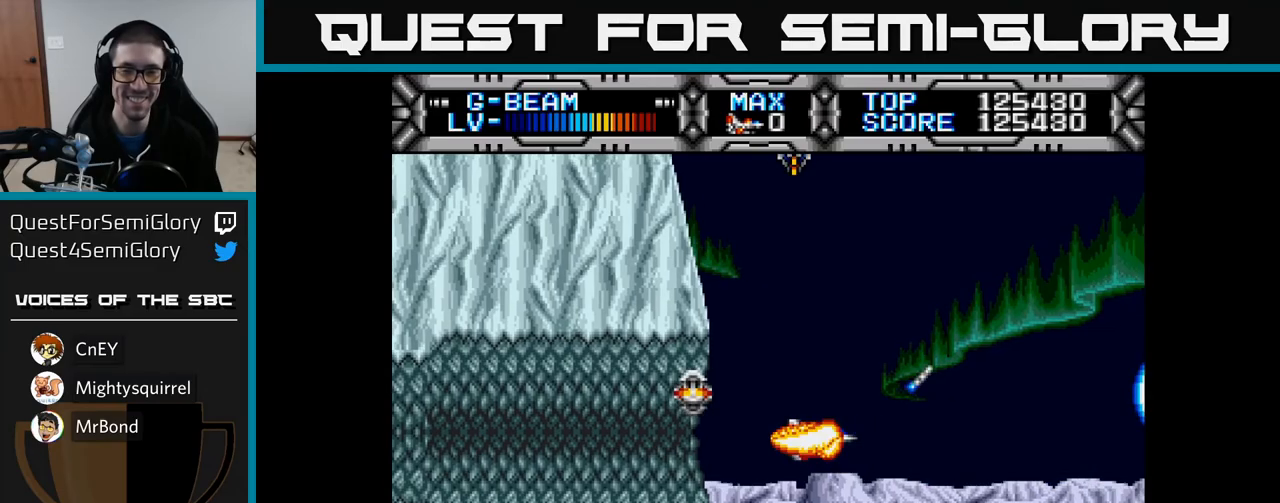
{"buttons": ["X"], "left_stick": "center", "right_stick": "center", "events": [[200, "DPAD_LEFT", "down"], [367, "DPAD_LEFT", "up"]]}
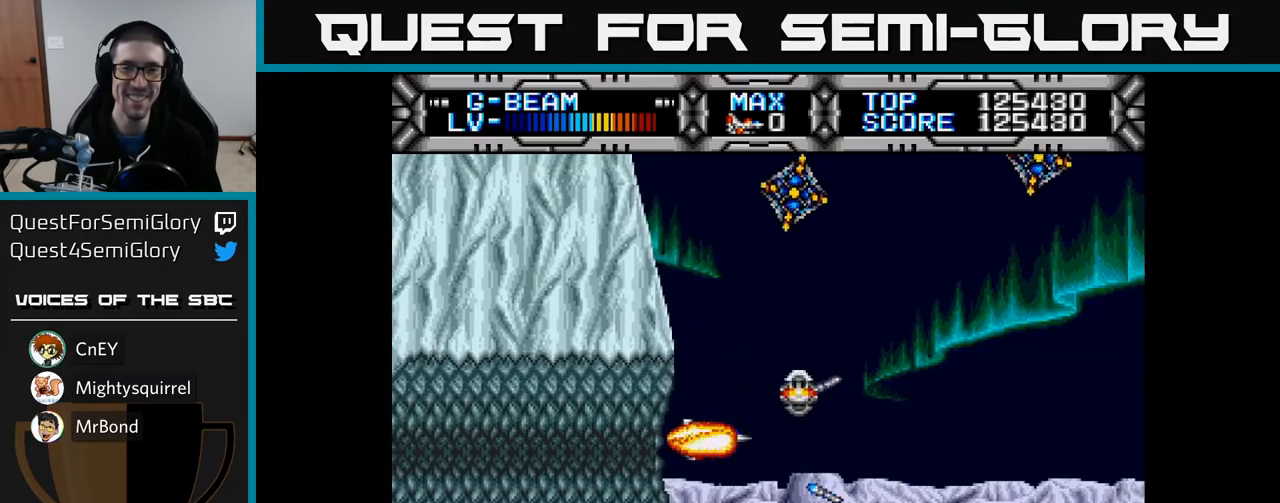
{"buttons": ["X"], "left_stick": "center", "right_stick": "center", "events": [[283, "DPAD_DOWN", "down"], [383, "DPAD_DOWN", "up"]]}
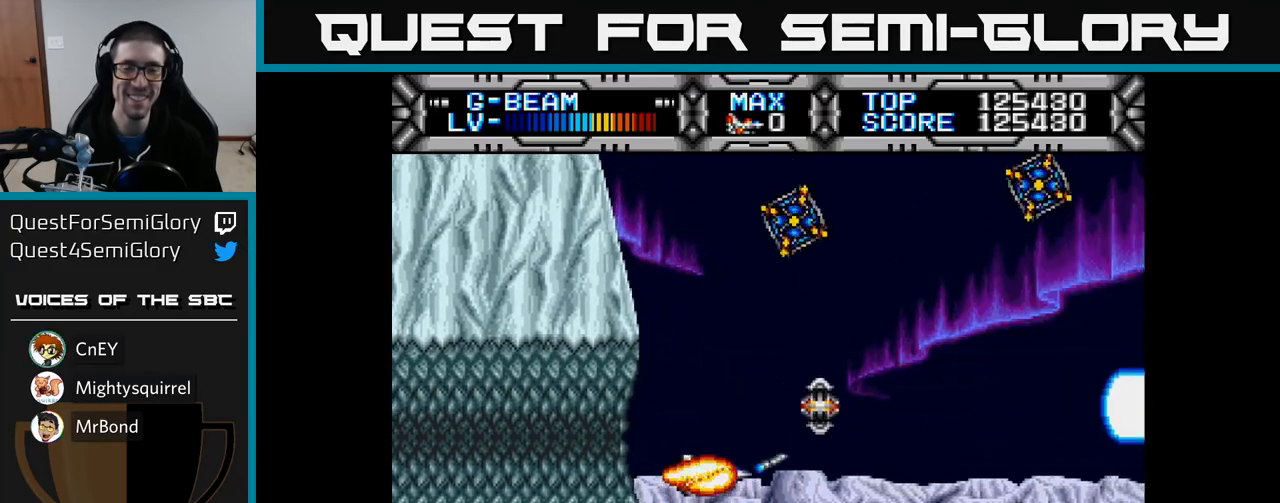
{"buttons": ["X", "DPAD_UP"], "left_stick": "center", "right_stick": "center", "events": [[217, "DPAD_UP", "down"]]}
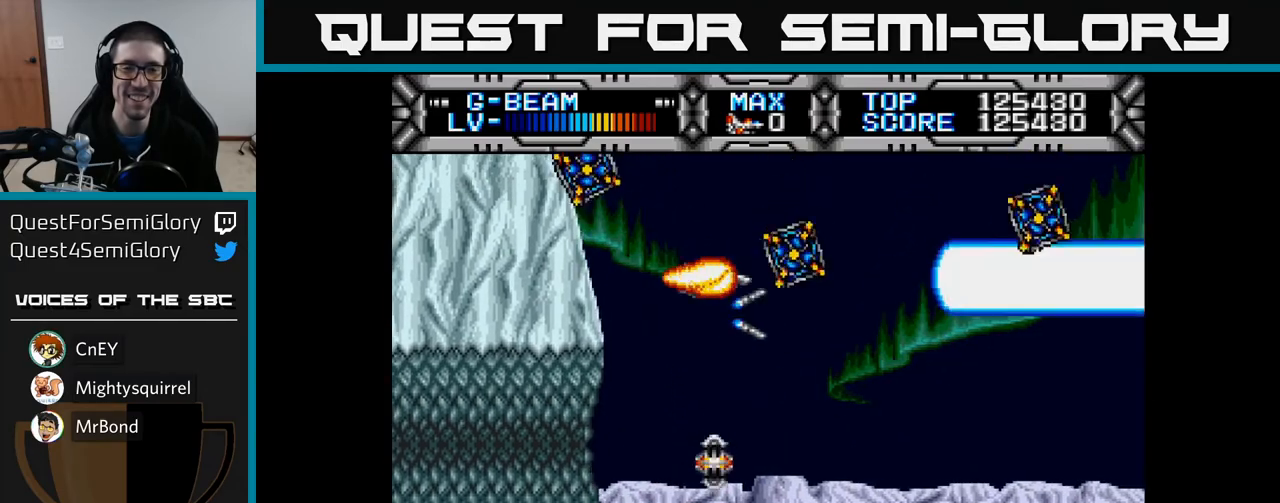
{"buttons": ["X", "DPAD_DOWN"], "left_stick": "center", "right_stick": "center", "events": [[33, "DPAD_UP", "up"], [333, "DPAD_DOWN", "down"]]}
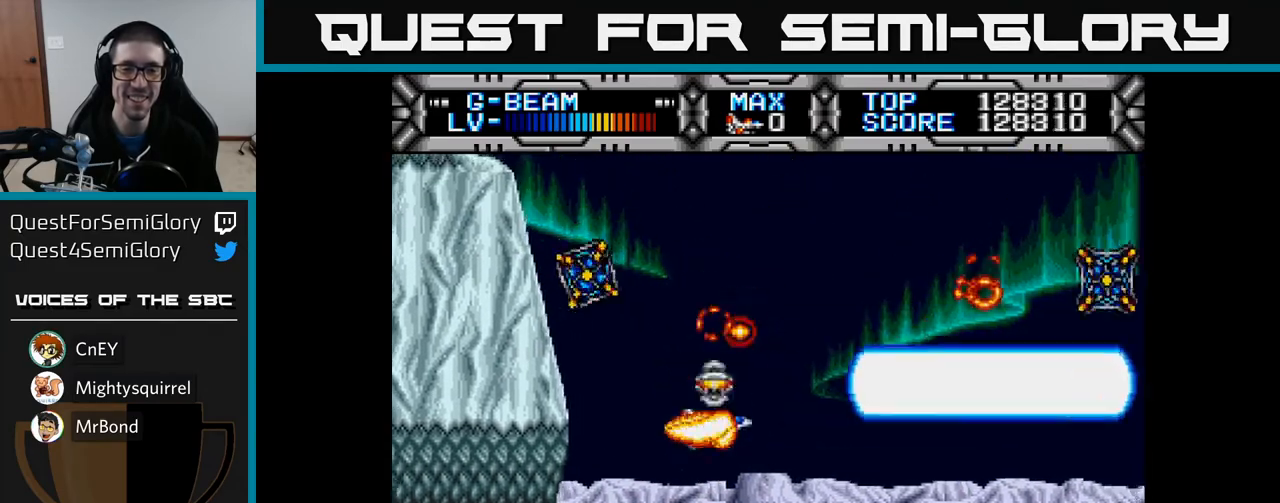
{"buttons": ["X", "DPAD_LEFT"], "left_stick": "center", "right_stick": "center", "events": [[50, "DPAD_RIGHT", "down"], [183, "DPAD_RIGHT", "up"], [217, "DPAD_DOWN", "up"], [417, "DPAD_DOWN", "down"], [483, "DPAD_DOWN", "up"], [500, "DPAD_LEFT", "down"]]}
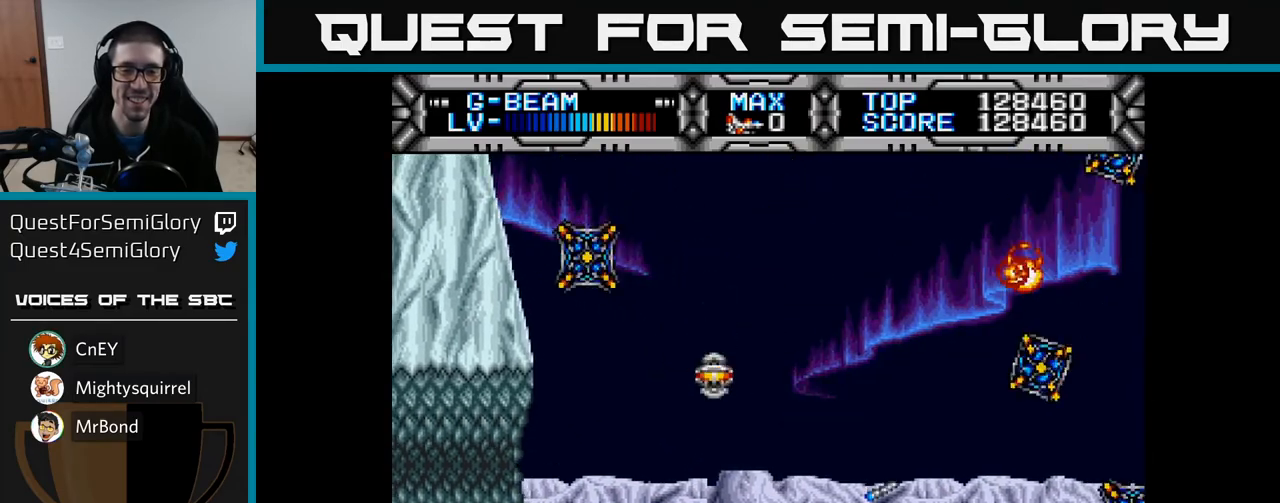
{"buttons": ["X"], "left_stick": "center", "right_stick": "center", "events": [[167, "DPAD_UP", "down"], [300, "DPAD_UP", "up"], [333, "DPAD_LEFT", "up"]]}
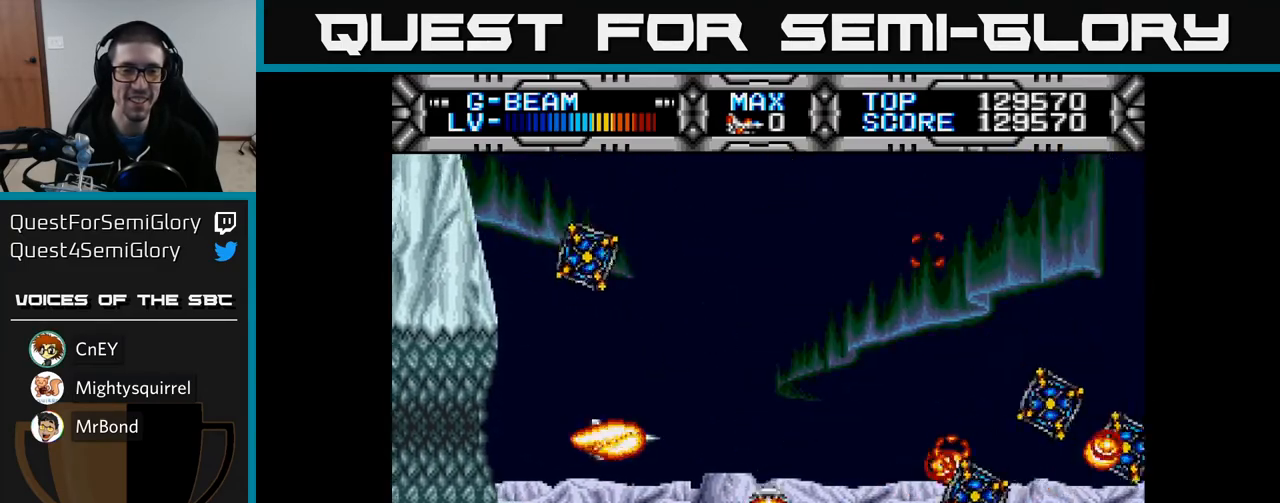
{"buttons": ["X"], "left_stick": "center", "right_stick": "center", "events": [[17, "DPAD_LEFT", "down"], [117, "DPAD_UP", "down"], [167, "DPAD_LEFT", "up"], [217, "DPAD_UP", "up"]]}
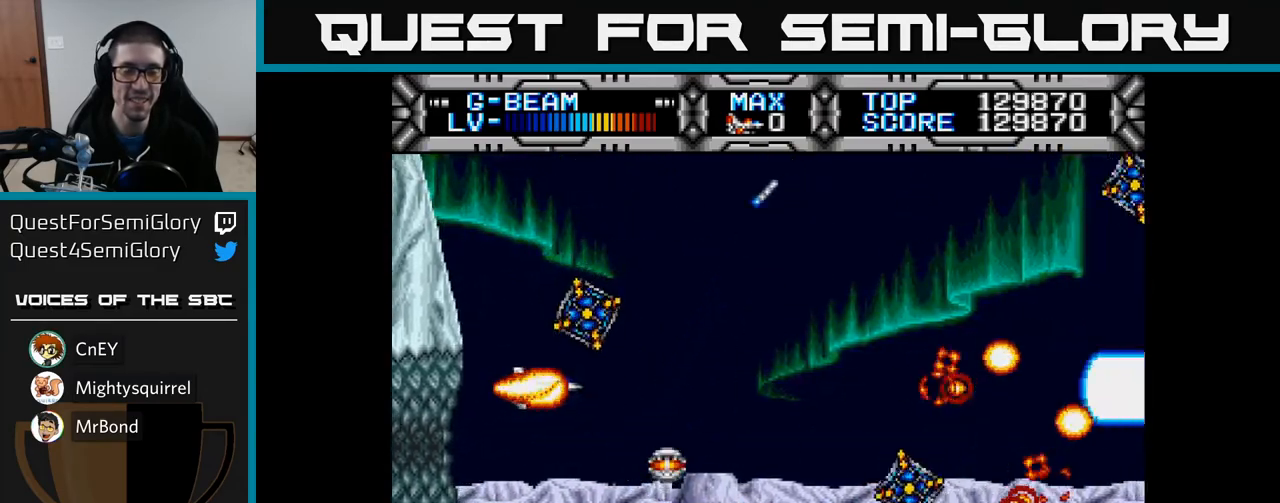
{"buttons": ["X", "DPAD_DOWN", "DPAD_RIGHT"], "left_stick": "center", "right_stick": "center", "events": [[50, "DPAD_LEFT", "down"], [150, "DPAD_LEFT", "up"], [400, "DPAD_DOWN", "down"], [417, "DPAD_RIGHT", "down"]]}
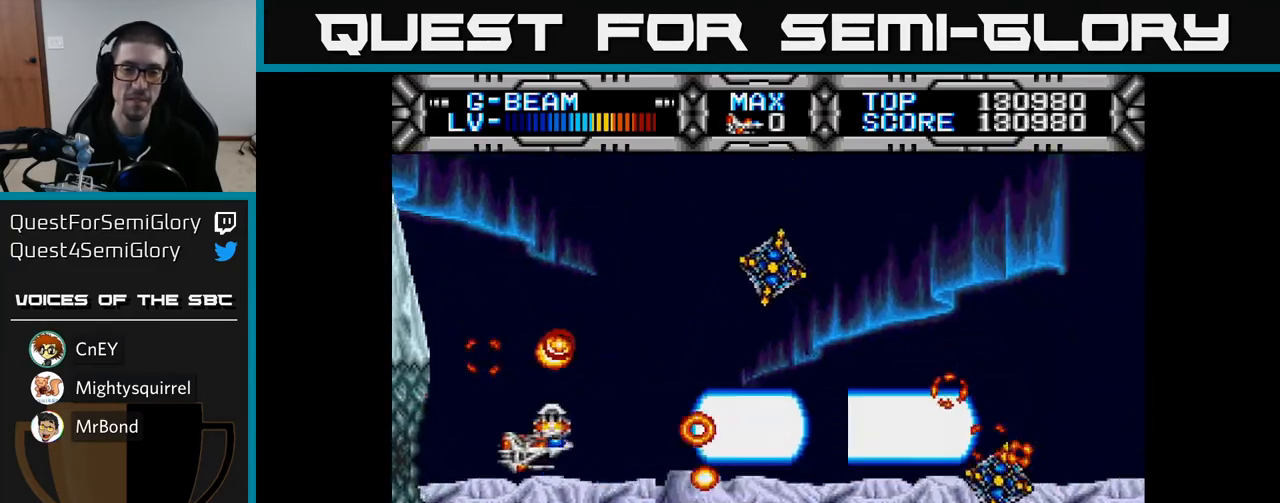
{"buttons": ["X", "DPAD_LEFT"], "left_stick": "center", "right_stick": "center", "events": [[33, "DPAD_RIGHT", "up"], [67, "DPAD_DOWN", "up"], [400, "DPAD_LEFT", "down"]]}
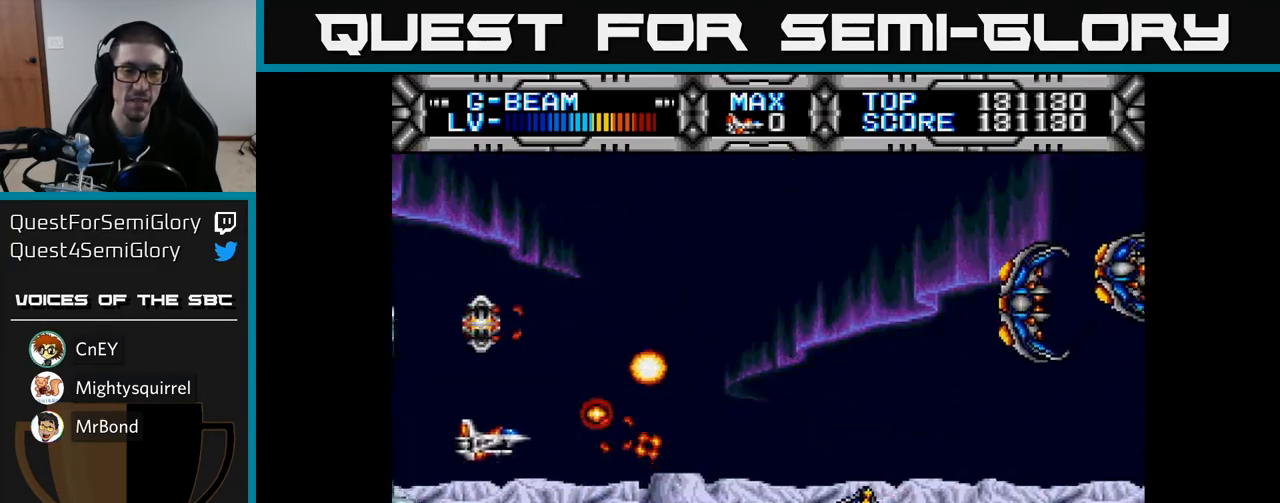
{"buttons": ["X", "DPAD_DOWN"], "left_stick": "center", "right_stick": "center", "events": [[33, "DPAD_UP", "down"], [67, "DPAD_LEFT", "up"], [150, "DPAD_RIGHT", "down"], [150, "DPAD_UP", "up"], [300, "DPAD_RIGHT", "up"], [317, "DPAD_DOWN", "down"]]}
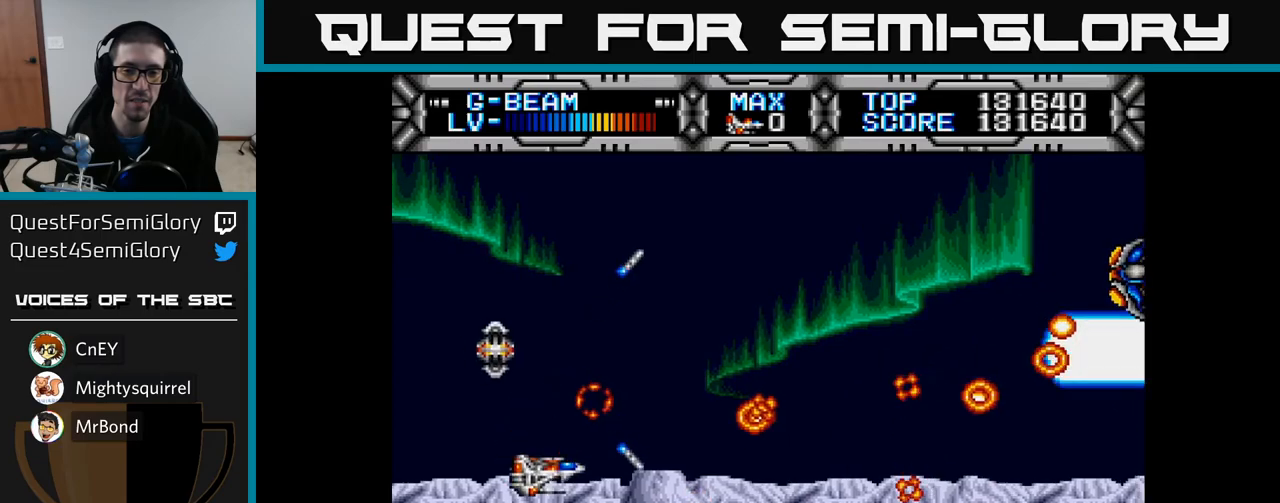
{"buttons": ["X", "DPAD_UP", "DPAD_LEFT"], "left_stick": "center", "right_stick": "center", "events": [[17, "DPAD_RIGHT", "down"], [33, "DPAD_DOWN", "up"], [33, "DPAD_RIGHT", "up"], [317, "DPAD_LEFT", "down"], [450, "DPAD_UP", "down"]]}
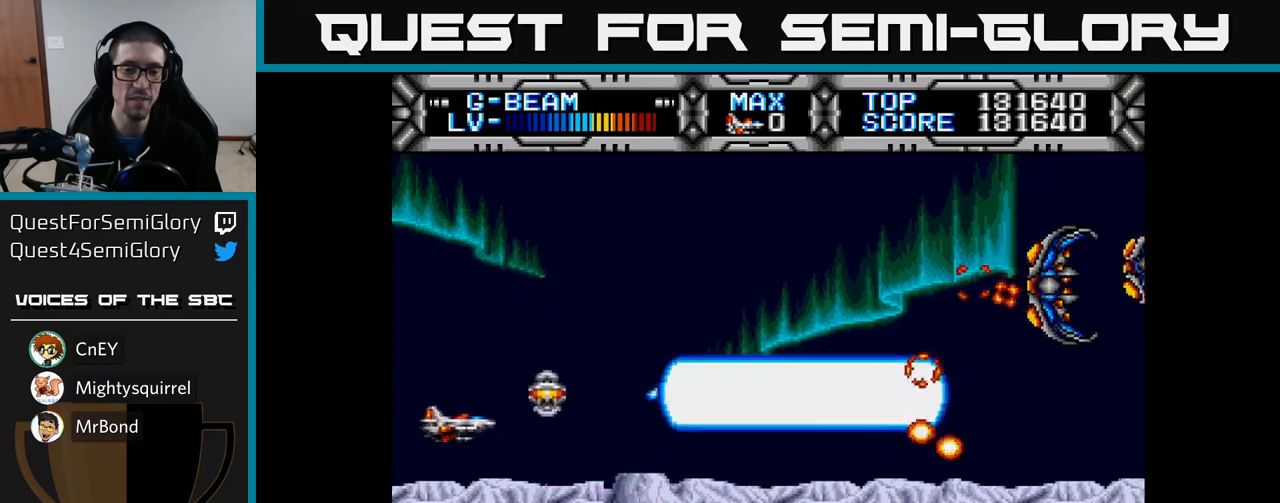
{"buttons": ["X", "DPAD_DOWN", "DPAD_RIGHT"], "left_stick": "center", "right_stick": "center"}
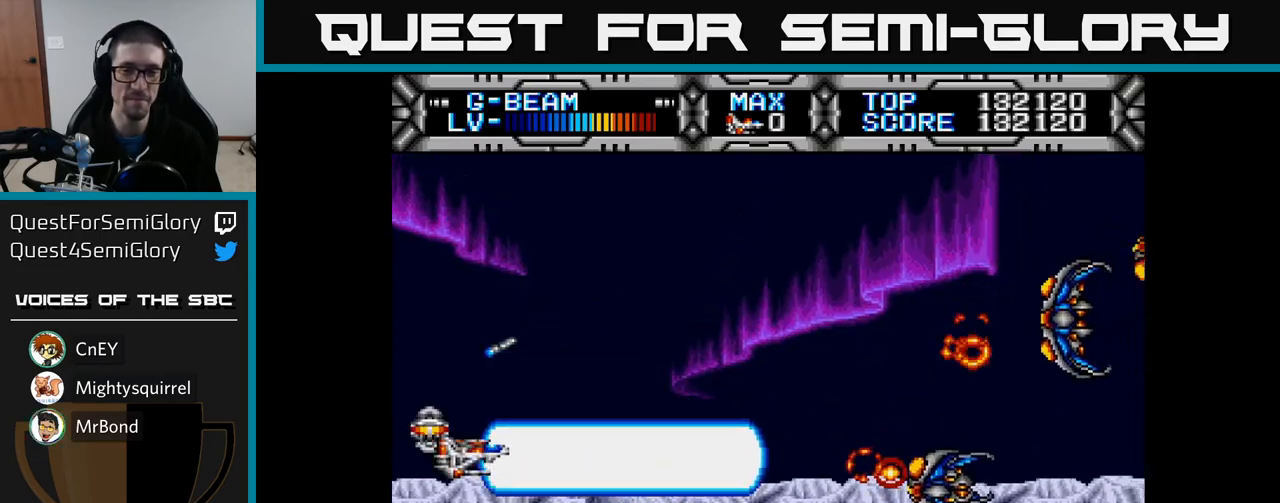
{"buttons": ["X"], "left_stick": "center", "right_stick": "center", "events": [[217, "DPAD_DOWN", "up"], [250, "DPAD_RIGHT", "up"], [267, "DPAD_UP", "down"], [483, "DPAD_UP", "up"]]}
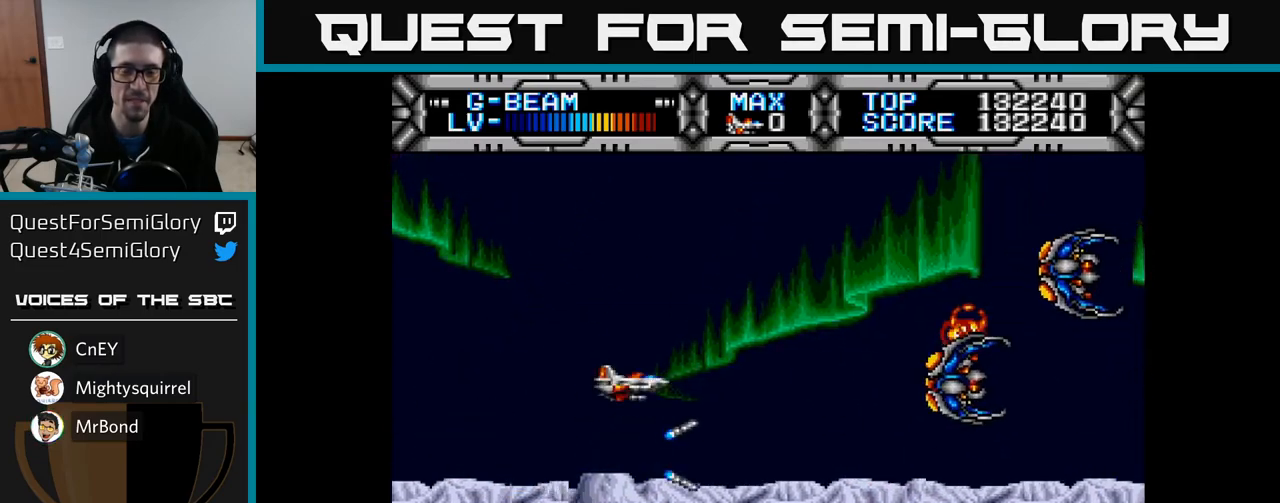
{"buttons": ["X", "DPAD_UP"], "left_stick": "center", "right_stick": "center", "events": [[33, "DPAD_DOWN", "down"], [50, "DPAD_LEFT", "down"], [317, "DPAD_DOWN", "up"], [467, "DPAD_LEFT", "up"], [467, "DPAD_UP", "down"]]}
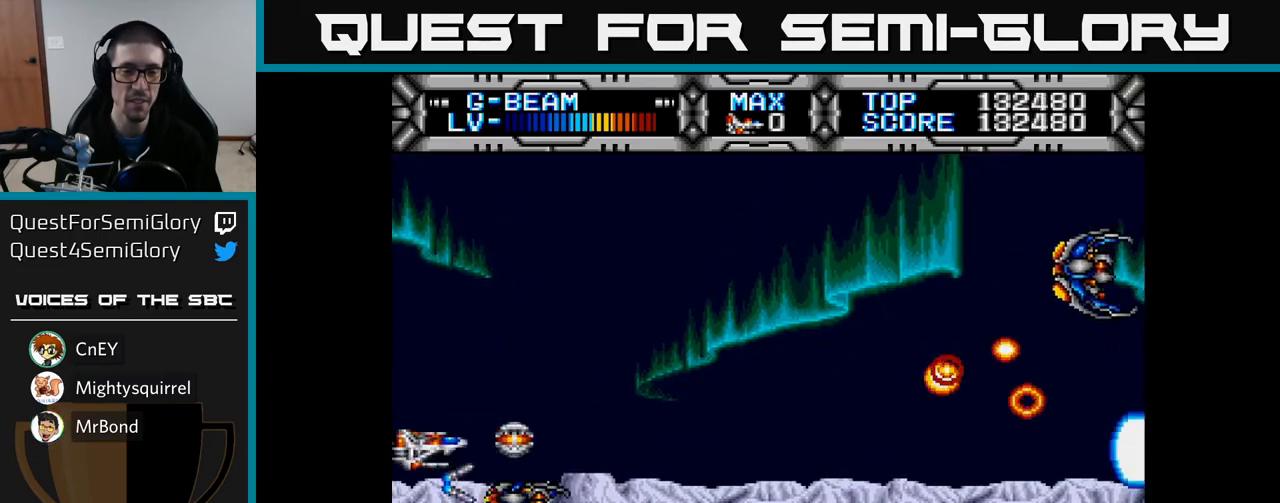
{"buttons": ["X", "DPAD_DOWN"], "left_stick": "center", "right_stick": "center", "events": [[167, "DPAD_UP", "up"], [217, "DPAD_DOWN", "down"], [300, "DPAD_RIGHT", "down"], [433, "DPAD_RIGHT", "up"]]}
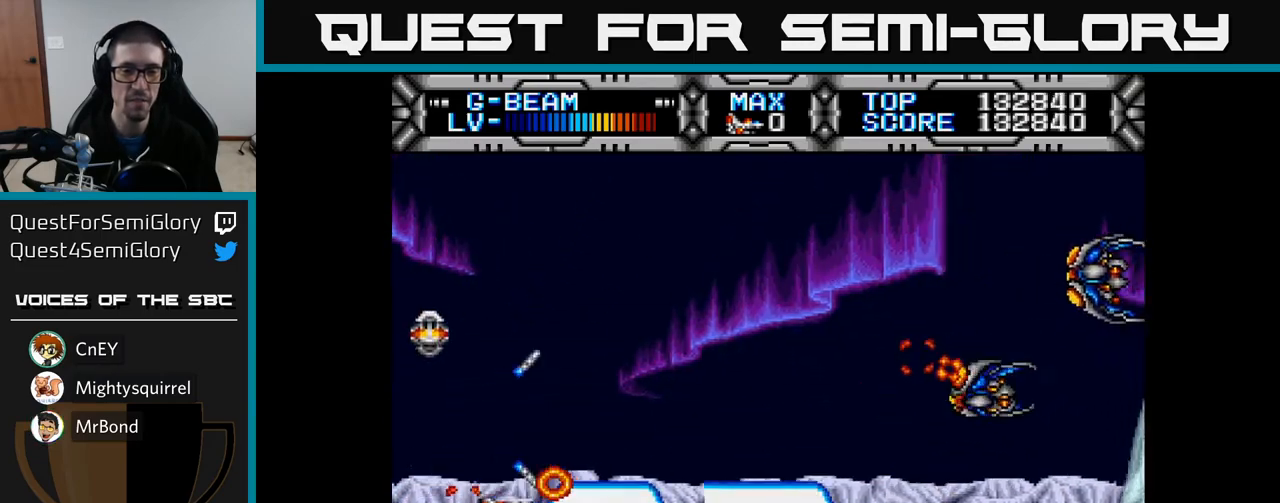
{"buttons": ["X", "DPAD_DOWN"], "left_stick": "center", "right_stick": "center", "events": [[17, "DPAD_LEFT", "down"], [33, "DPAD_DOWN", "up"], [133, "DPAD_UP", "down"], [183, "DPAD_LEFT", "up"], [200, "DPAD_UP", "up"], [250, "DPAD_RIGHT", "down"], [267, "DPAD_DOWN", "down"], [283, "DPAD_RIGHT", "up"]]}
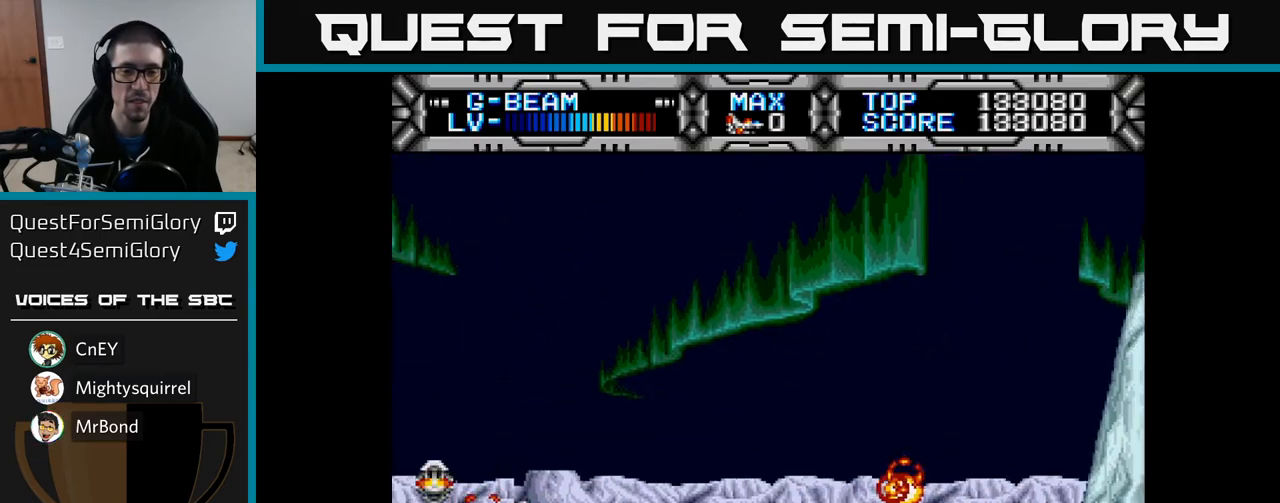
{"buttons": ["X", "DPAD_DOWN"], "left_stick": "center", "right_stick": "center", "events": [[33, "DPAD_DOWN", "up"], [83, "DPAD_LEFT", "down"], [100, "DPAD_UP", "down"], [200, "DPAD_LEFT", "up"], [350, "DPAD_UP", "up"], [417, "DPAD_DOWN", "down"]]}
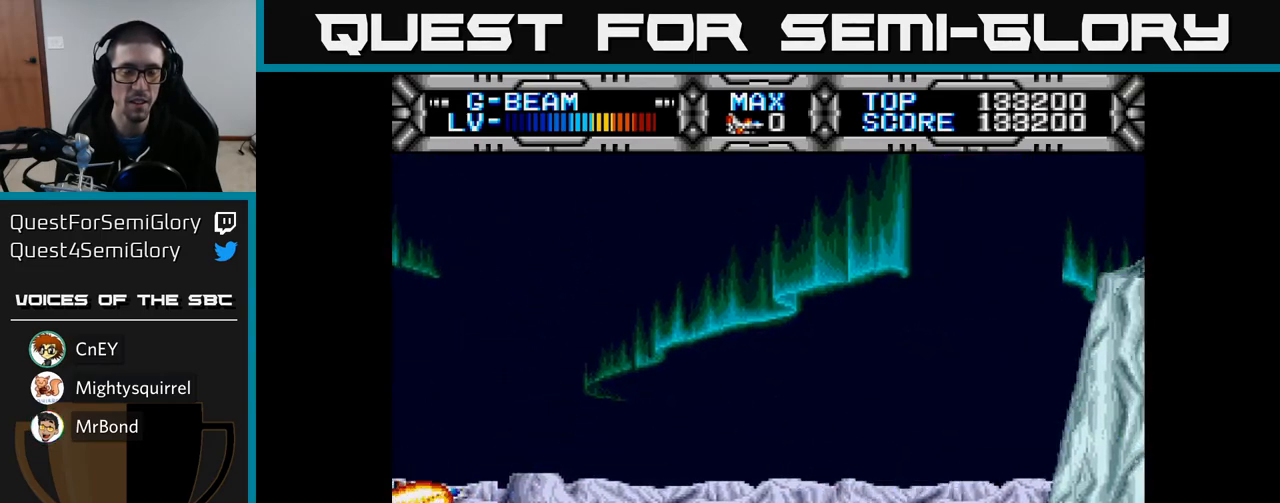
{"buttons": ["X"], "left_stick": "center", "right_stick": "center", "events": [[83, "DPAD_DOWN", "up"], [133, "DPAD_LEFT", "down"], [133, "DPAD_UP", "down"], [167, "DPAD_LEFT", "up"], [483, "DPAD_UP", "up"]]}
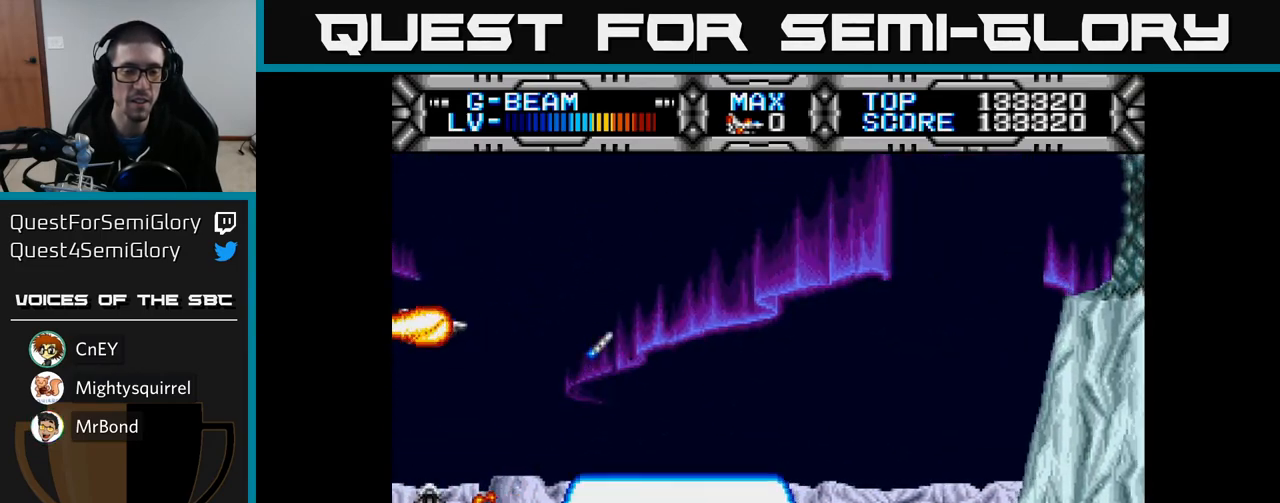
{"buttons": ["X", "DPAD_UP", "DPAD_RIGHT"], "left_stick": "center", "right_stick": "center", "events": [[33, "DPAD_DOWN", "down"], [67, "DPAD_RIGHT", "down"], [133, "DPAD_DOWN", "up"], [383, "DPAD_UP", "down"], [400, "DPAD_RIGHT", "up"], [467, "DPAD_RIGHT", "down"]]}
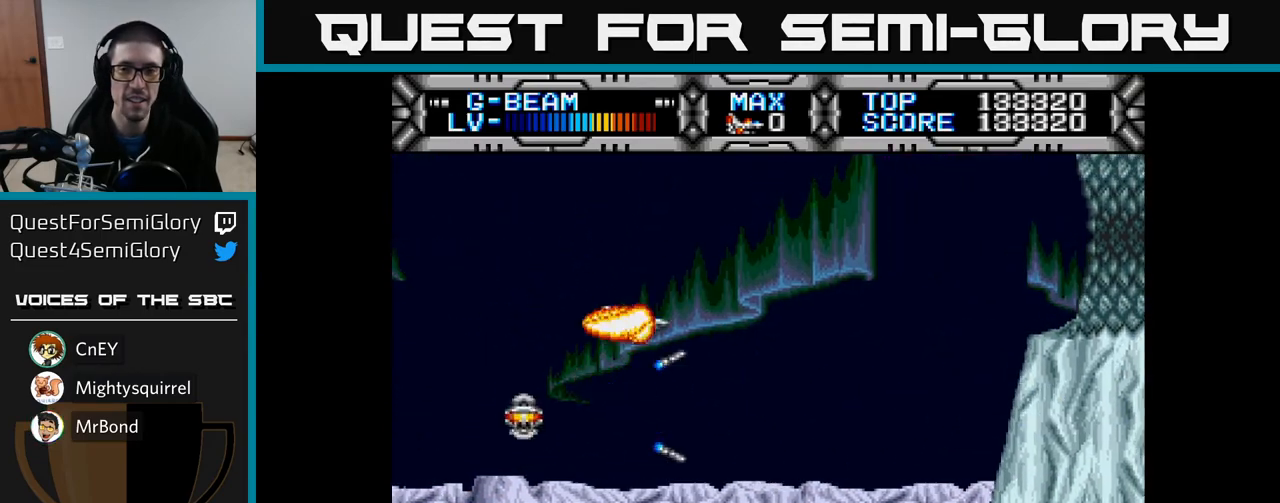
{"buttons": ["X"], "left_stick": "center", "right_stick": "center", "events": [[83, "DPAD_UP", "up"], [350, "DPAD_RIGHT", "up"], [367, "DPAD_UP", "down"], [417, "DPAD_LEFT", "down"], [417, "DPAD_UP", "up"], [467, "DPAD_LEFT", "up"]]}